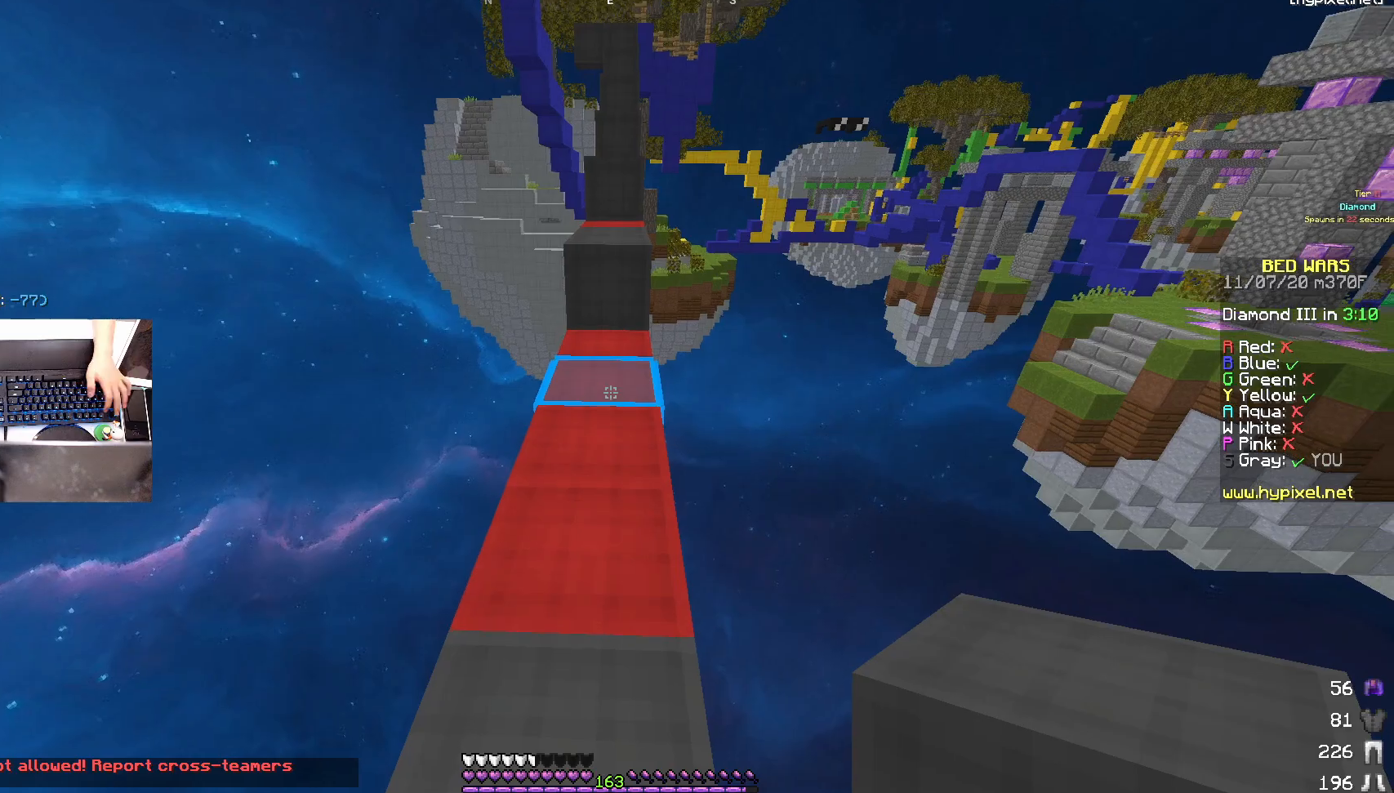
Gameplay with keyboard and mouse; each line is a JSON object with the keys and mouse buttons held at the frame after it. "events" lists presses ("down") and releases ("up") of "a", "d", "s", "space", "w", "mouse_left" and "mouse_right" between this image and that frame as [ms after this image, input, new state], when the widget could be followed in between. "mouse_left", "mouse_right" = the "left", "right" buttons of the "mouse" list. No other keys are recorded. Fast repeated clicks can show as one long hold. Mouse movement is not recorded.
{"keys": ["w"], "mouse": ["right"], "events": [[117, "w", "down"], [467, "mouse_right", "down"]]}
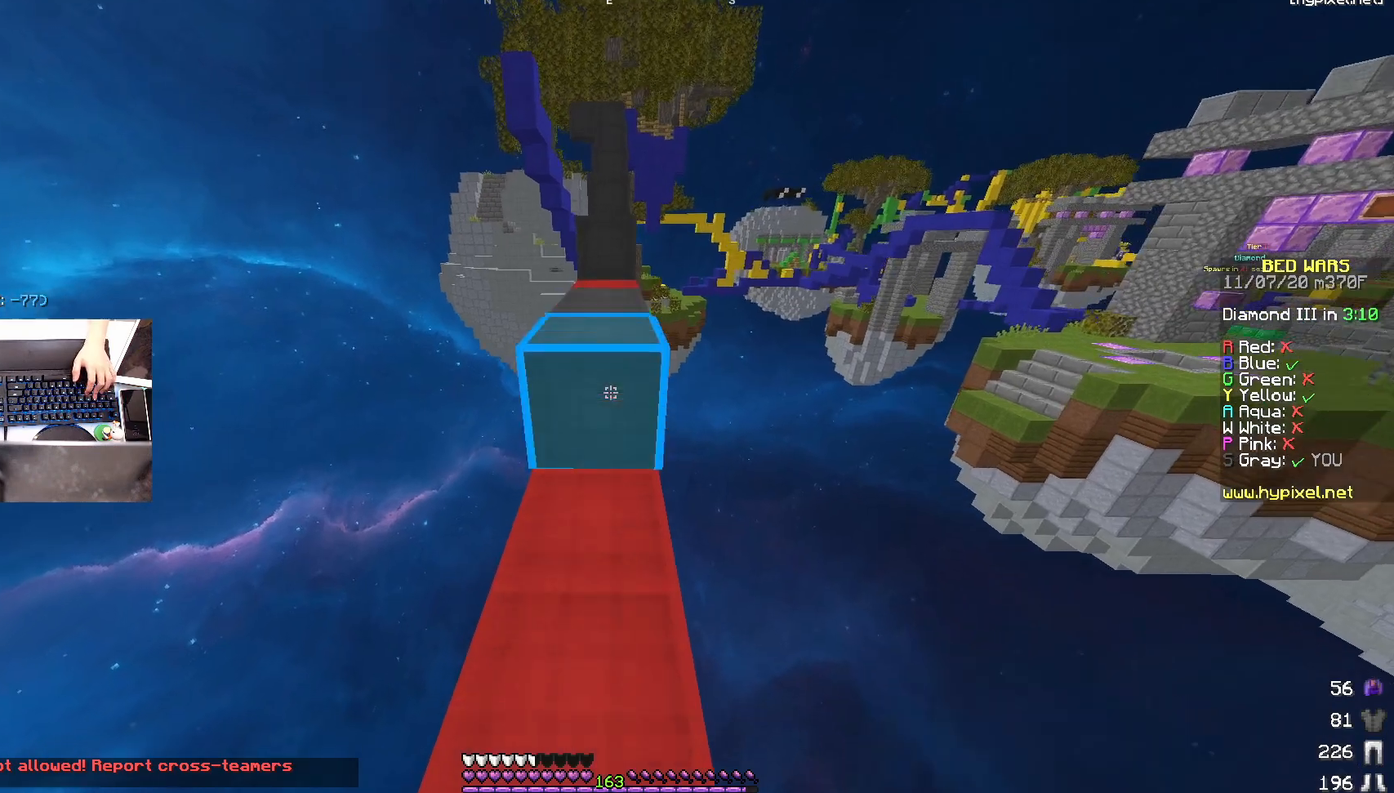
{"keys": ["space", "w"], "mouse": ["right"], "events": [[83, "space", "down"], [117, "mouse_right", "up"], [167, "mouse_left", "down"], [283, "space", "up"], [467, "mouse_left", "up"], [467, "mouse_right", "down"], [483, "space", "down"]]}
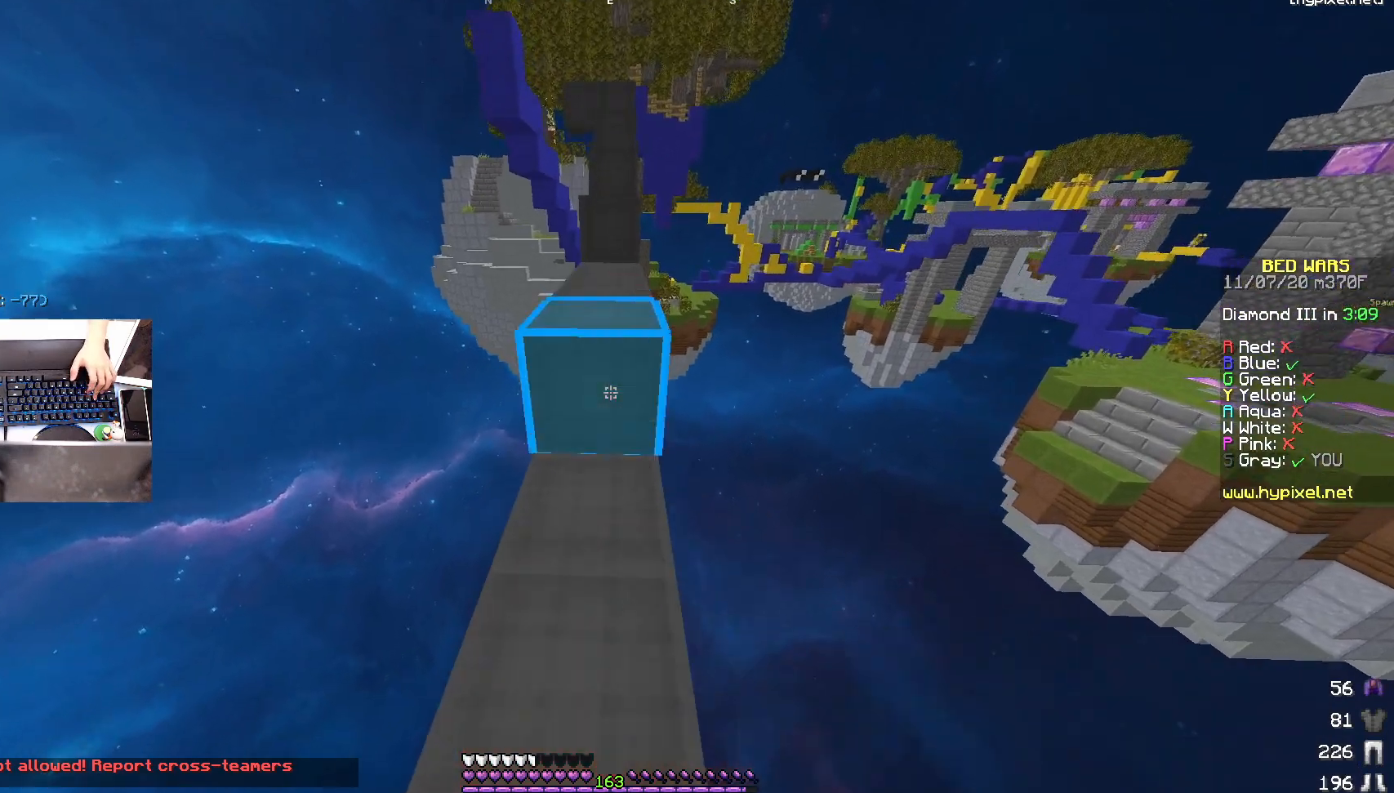
{"keys": ["space", "w"], "mouse": [], "events": [[83, "mouse_right", "up"], [167, "space", "up"], [383, "mouse_right", "down"], [433, "space", "down"], [483, "mouse_right", "up"]]}
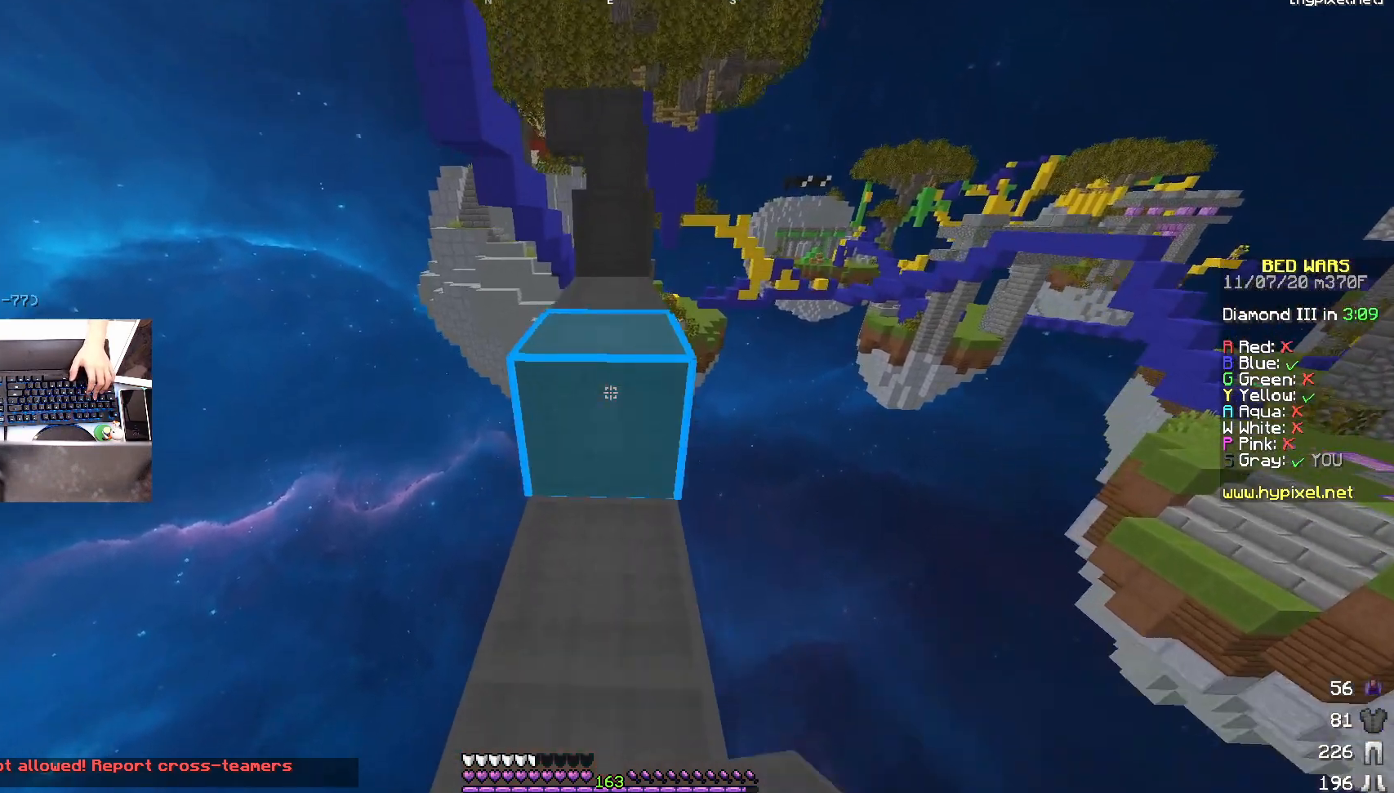
{"keys": ["space", "w"], "mouse": [], "events": [[117, "space", "up"], [383, "space", "down"]]}
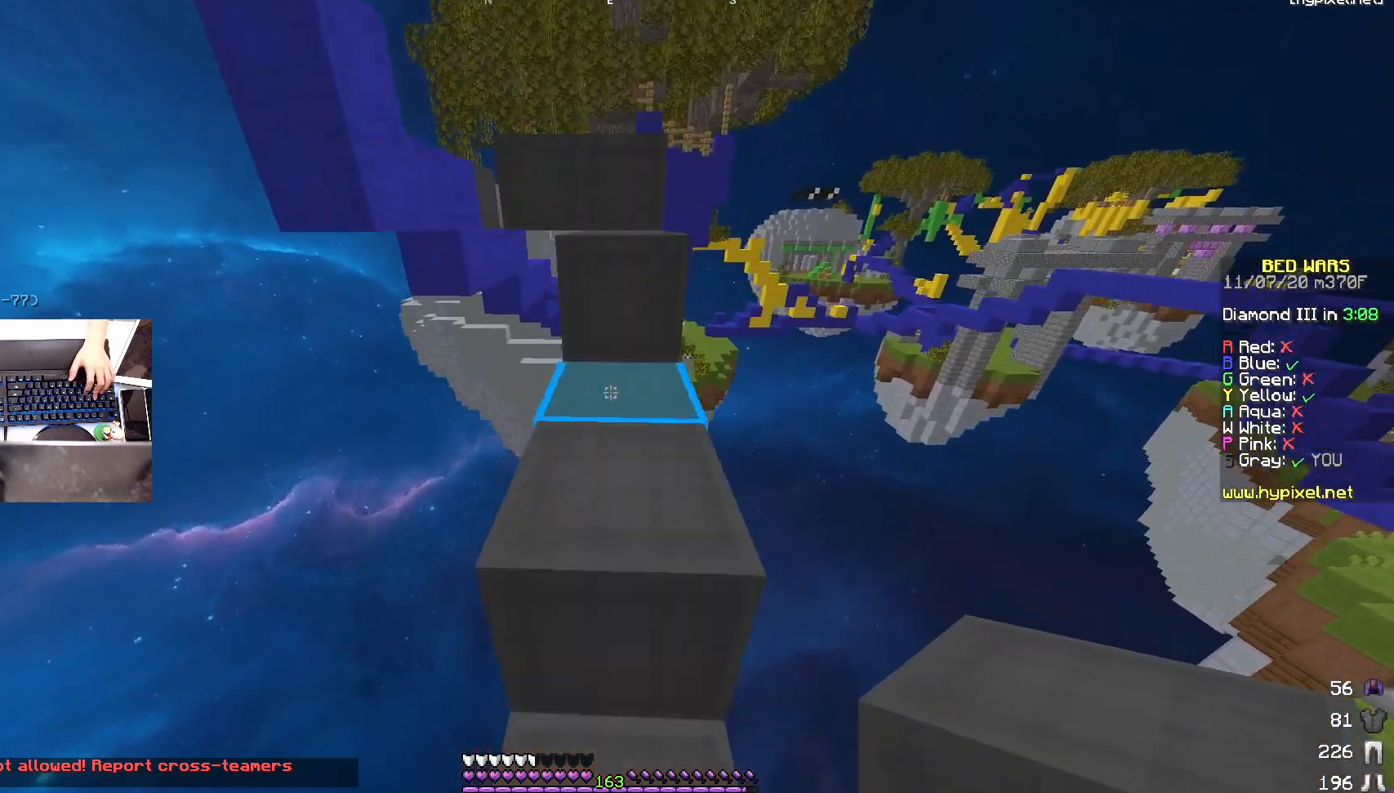
{"keys": ["space", "w"], "mouse": ["left"], "events": [[83, "space", "up"], [117, "mouse_right", "down"], [167, "w", "up"], [267, "mouse_right", "up"], [333, "space", "down"], [417, "mouse_left", "down"], [417, "w", "down"]]}
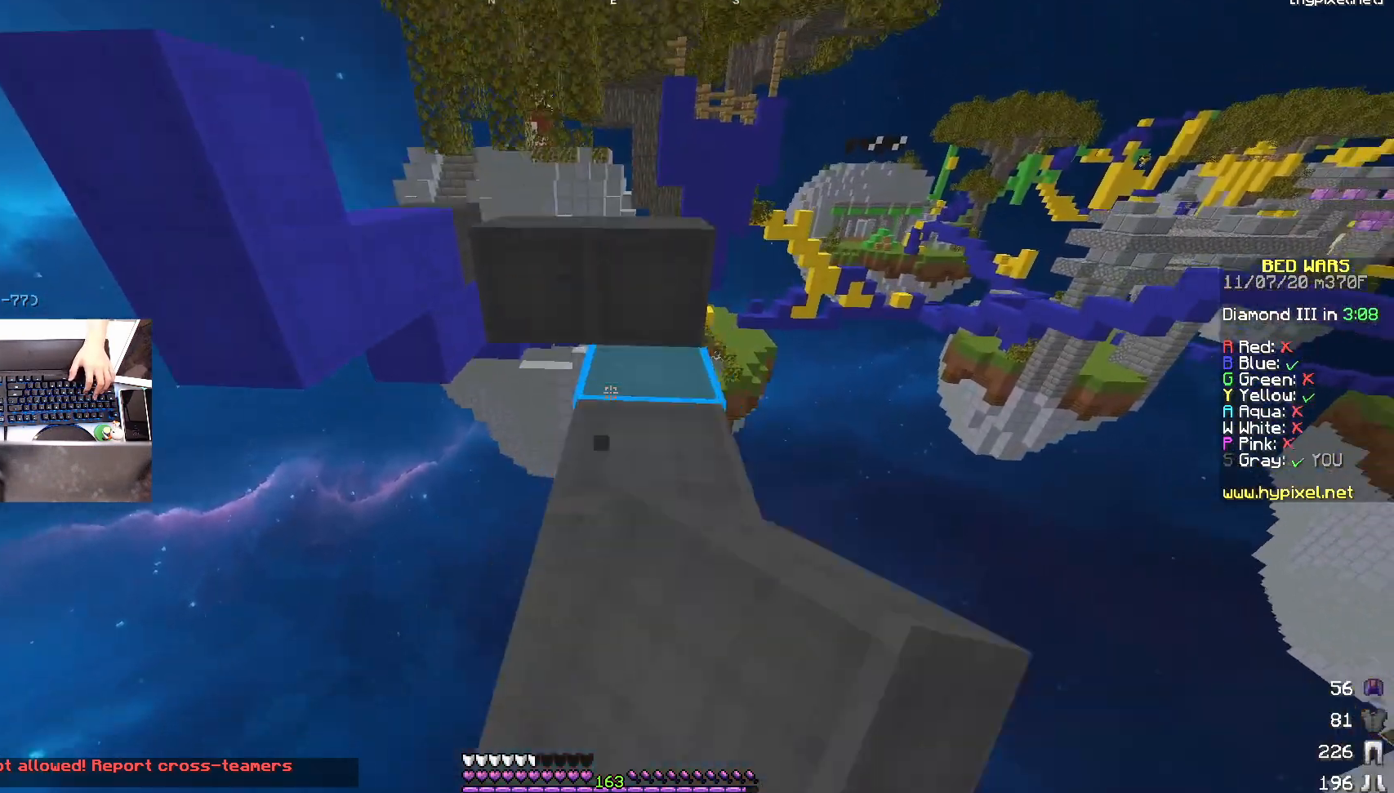
{"keys": ["space", "w"], "mouse": [], "events": [[67, "space", "up"], [117, "mouse_left", "up"], [267, "mouse_right", "down"], [383, "space", "down"], [417, "mouse_right", "up"]]}
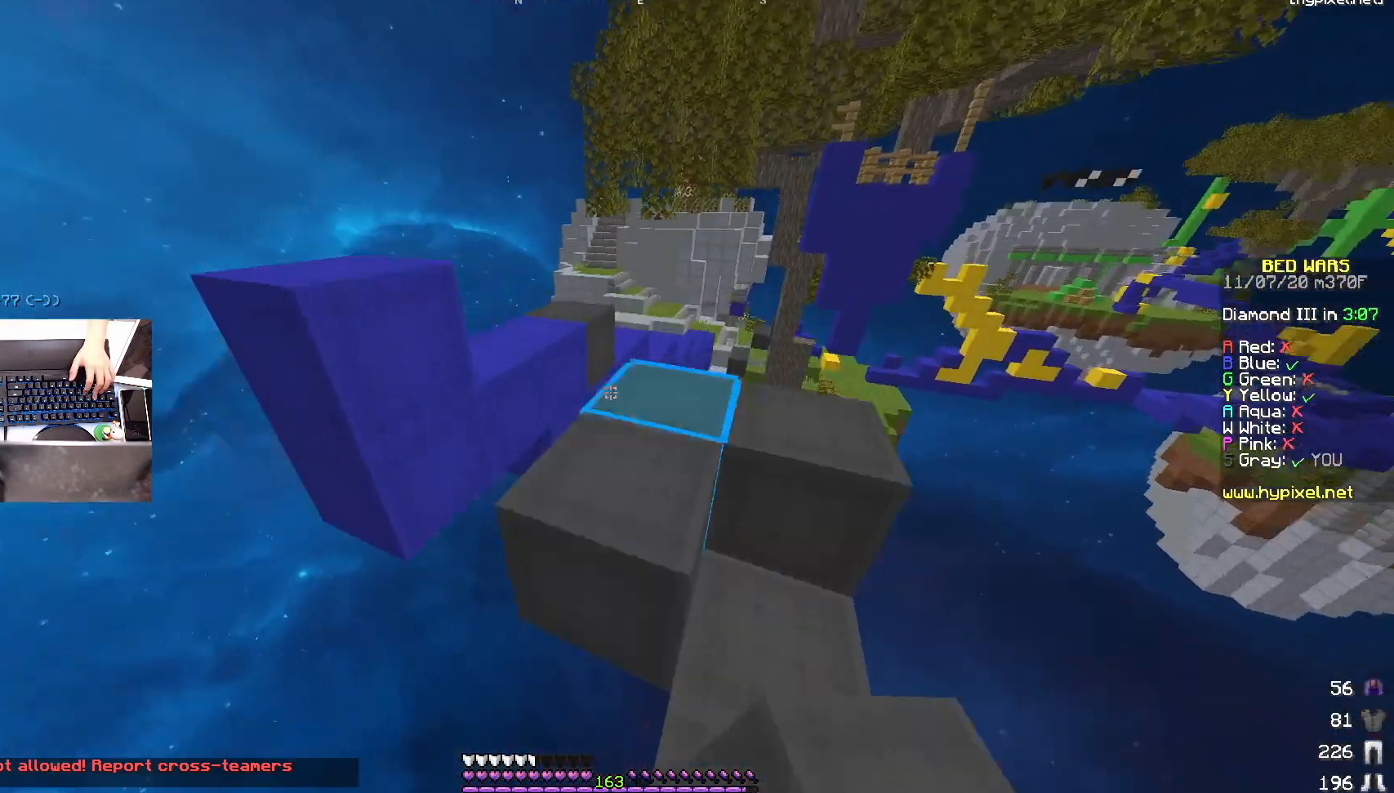
{"keys": ["w"], "mouse": [], "events": [[67, "space", "up"], [217, "mouse_right", "down"], [283, "space", "down"], [367, "mouse_right", "up"], [467, "space", "up"]]}
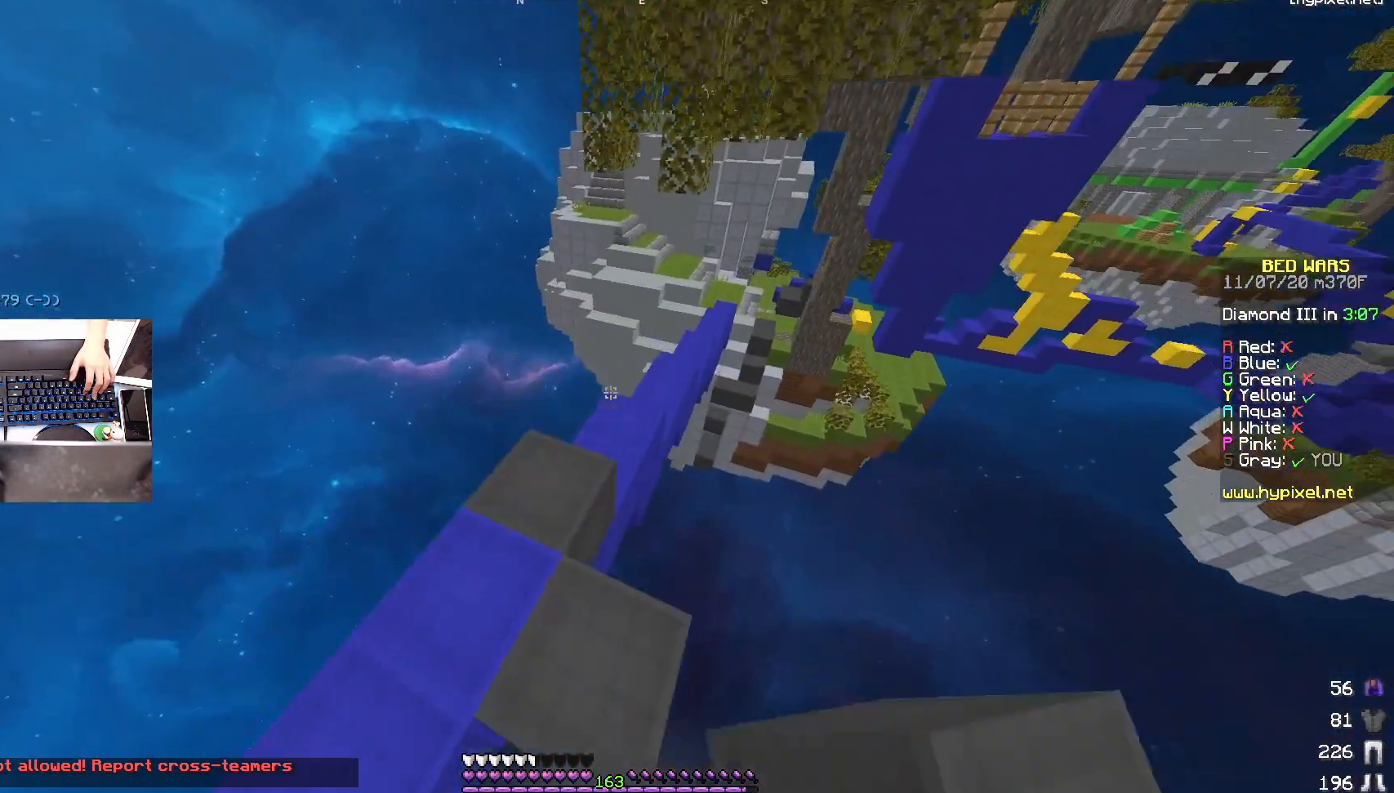
{"keys": ["w"], "mouse": [], "events": []}
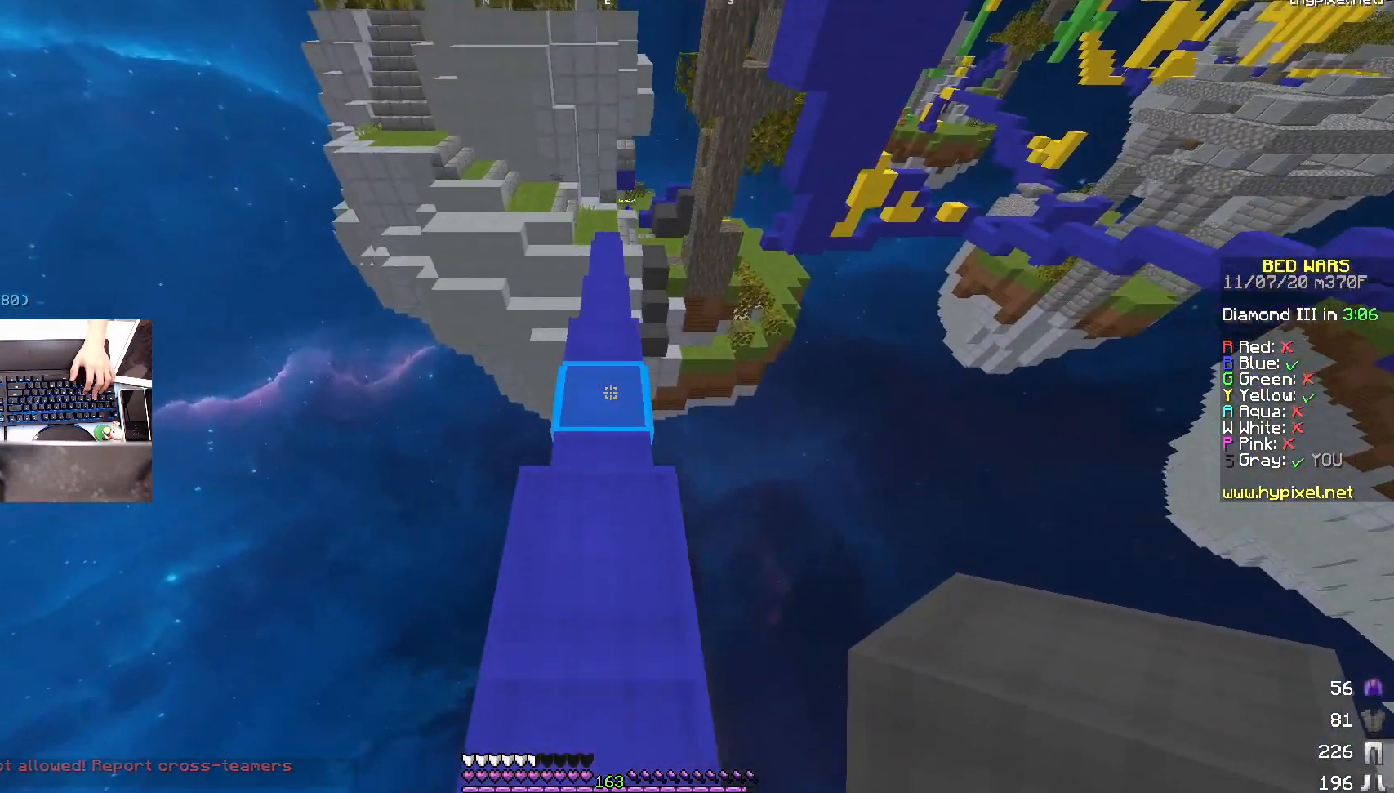
{"keys": [], "mouse": []}
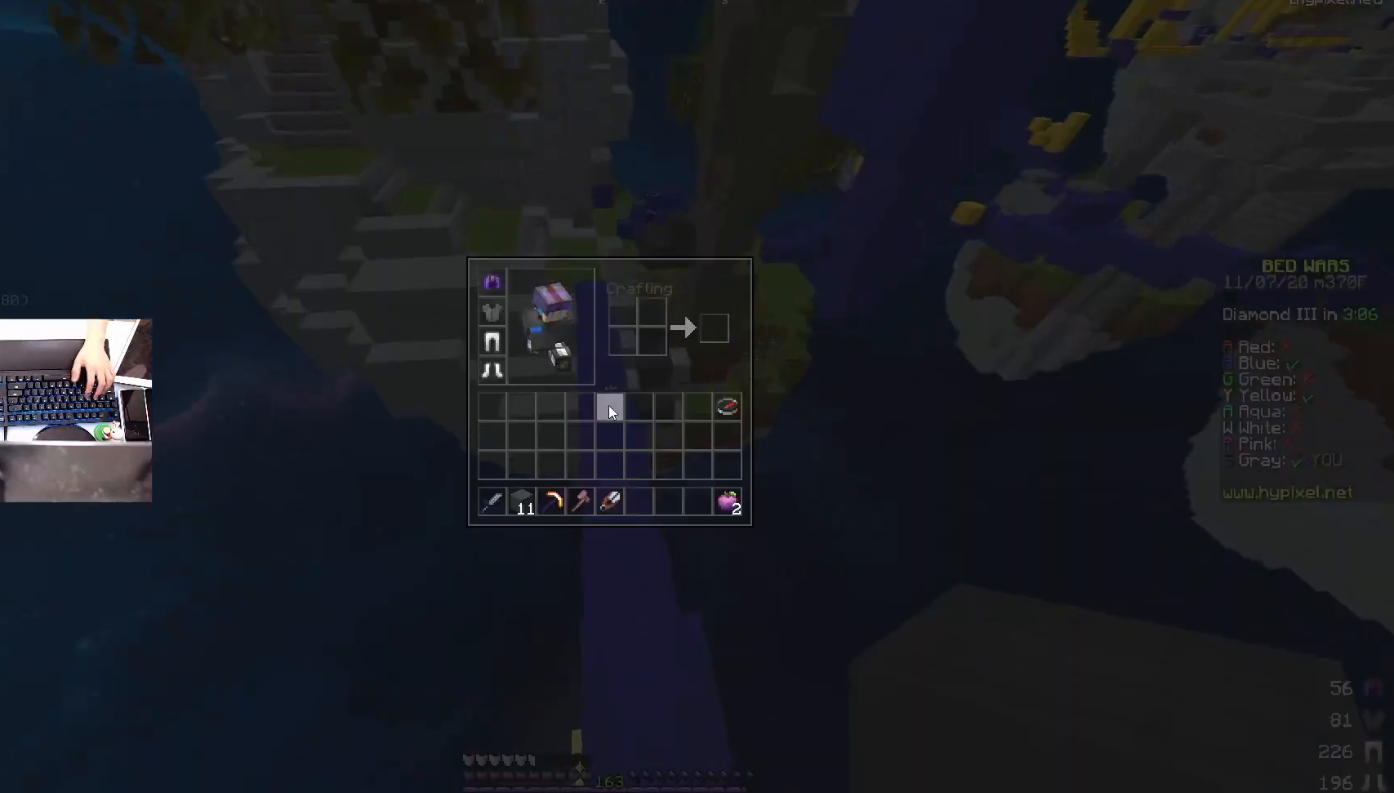
{"keys": [], "mouse": [], "events": []}